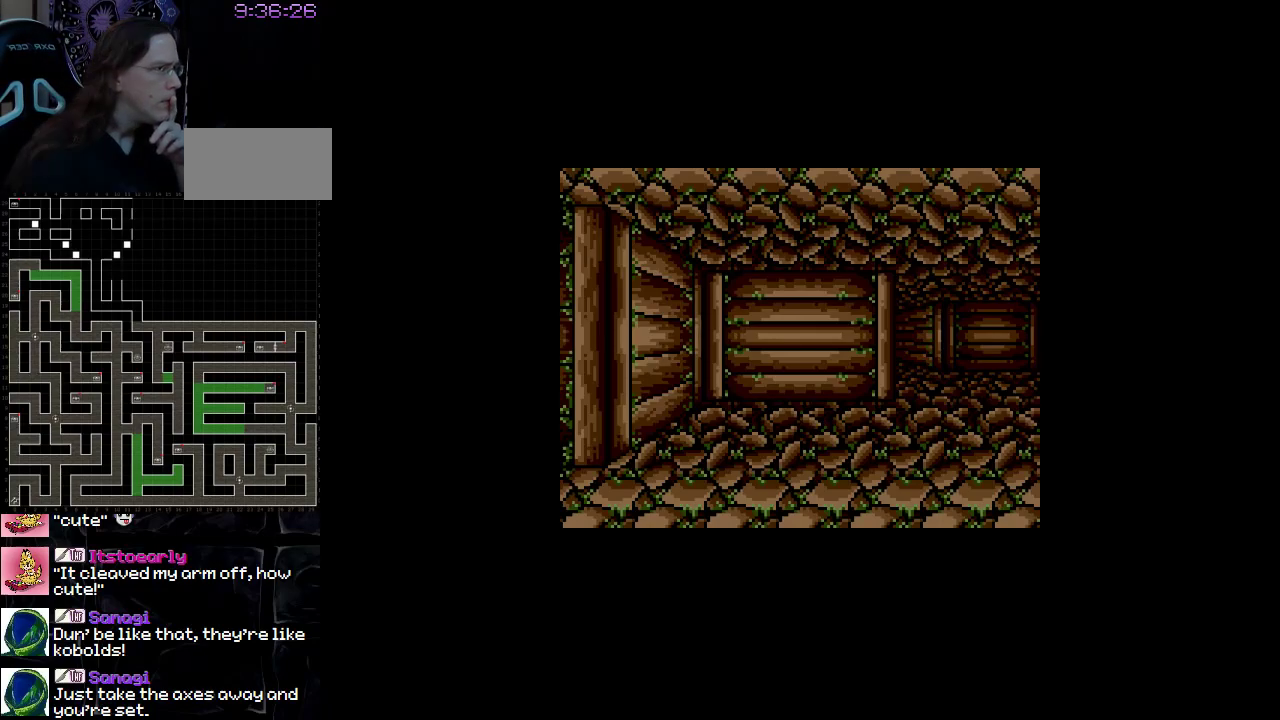
Gameplay with a controller (Nintendo layout); each line is a JSON object with the inputs held at the frame after it. "events" lists button and stick changes between this image and that frame as [ms after this image, input, new state], when the widget could be followed in between. Not read: L3 R3.
{"buttons": ["DPAD_LEFT"], "events": [[467, "DPAD_LEFT", "down"]]}
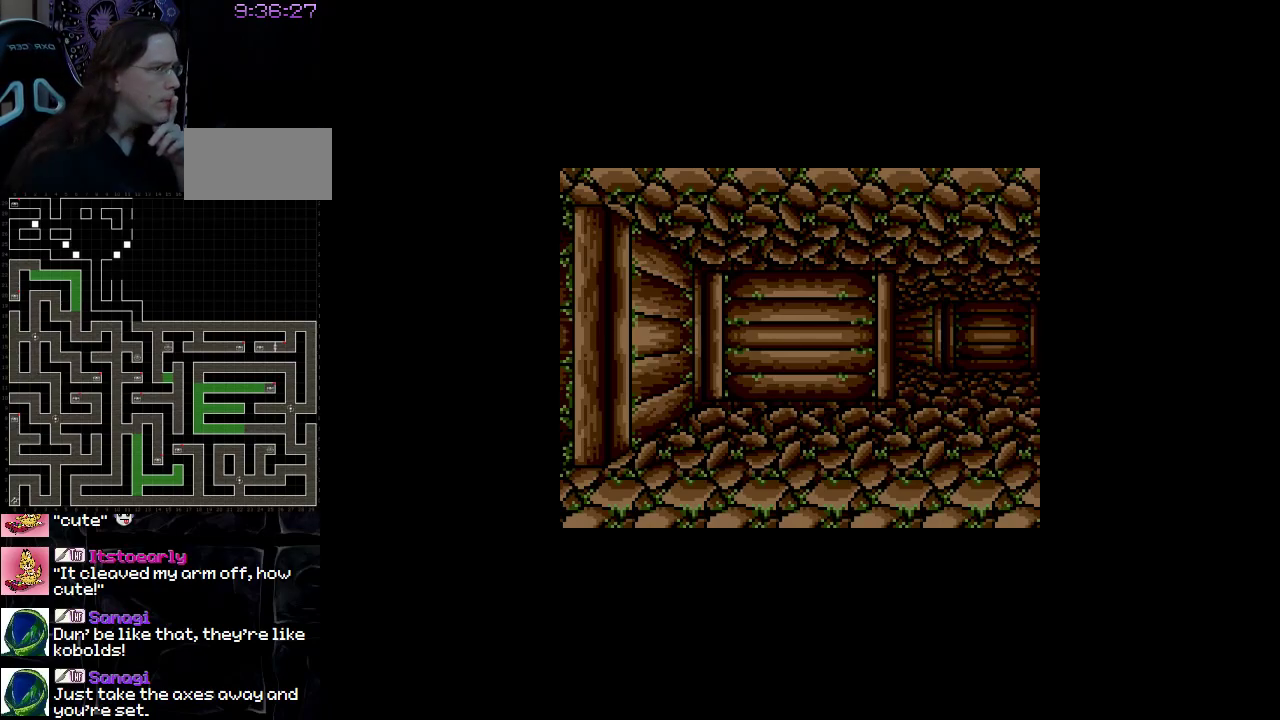
{"buttons": [], "events": [[283, "DPAD_LEFT", "up"]]}
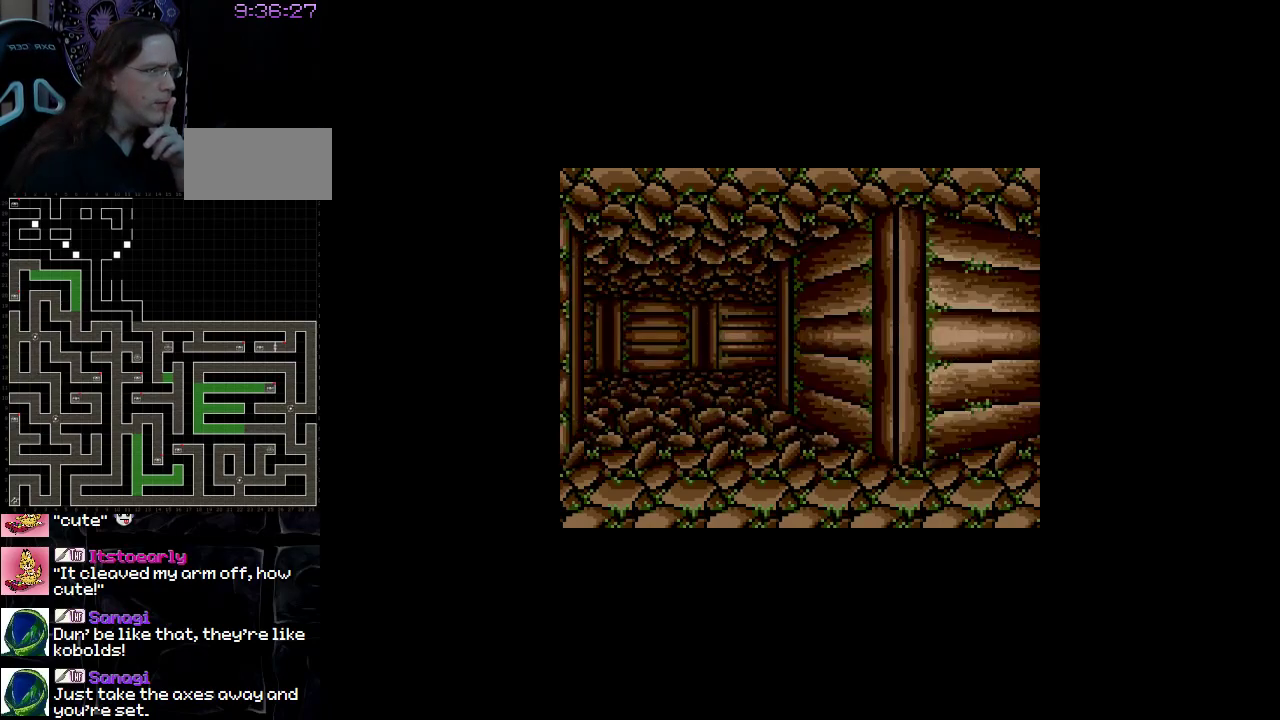
{"buttons": [], "events": []}
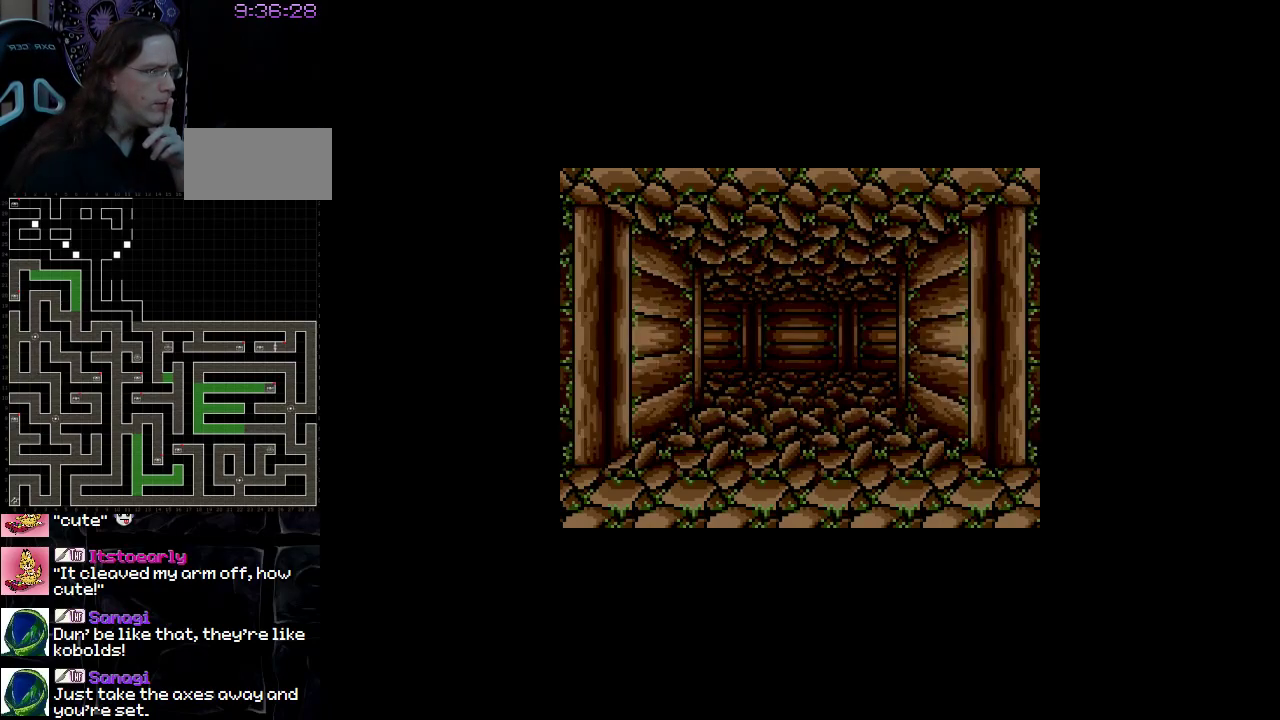
{"buttons": [], "events": []}
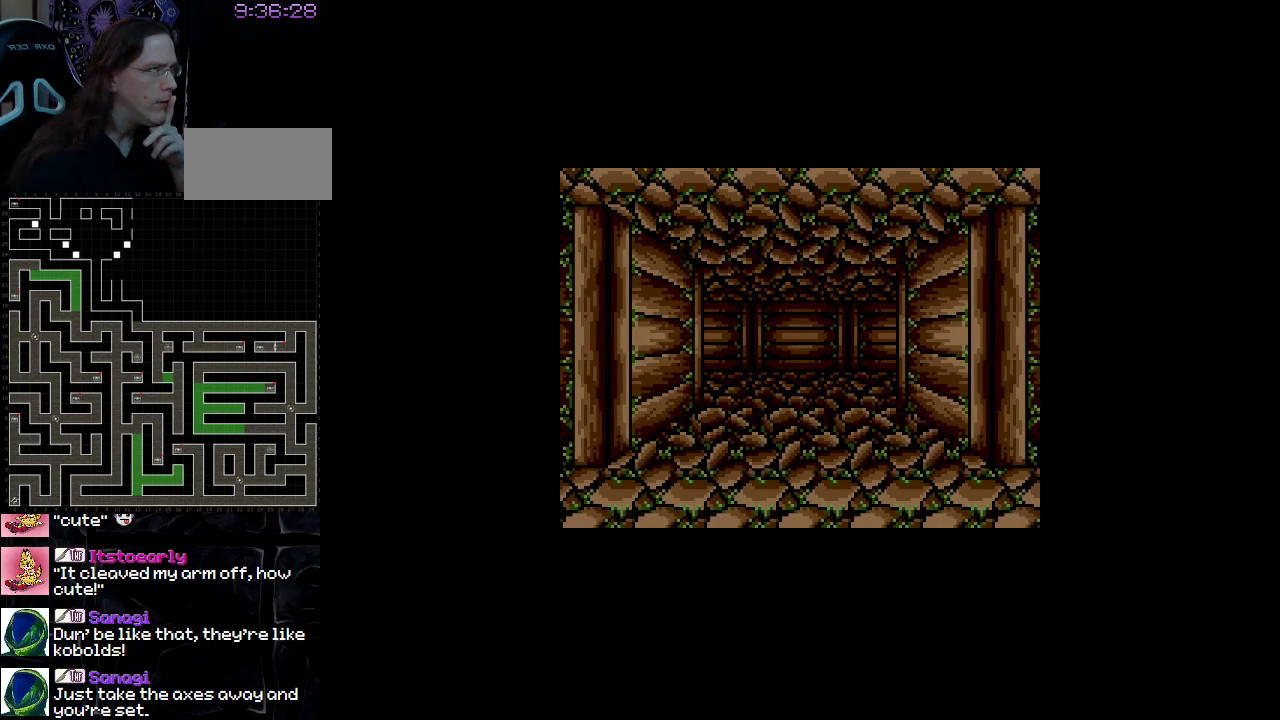
{"buttons": ["DPAD_UP"], "events": [[433, "DPAD_UP", "down"]]}
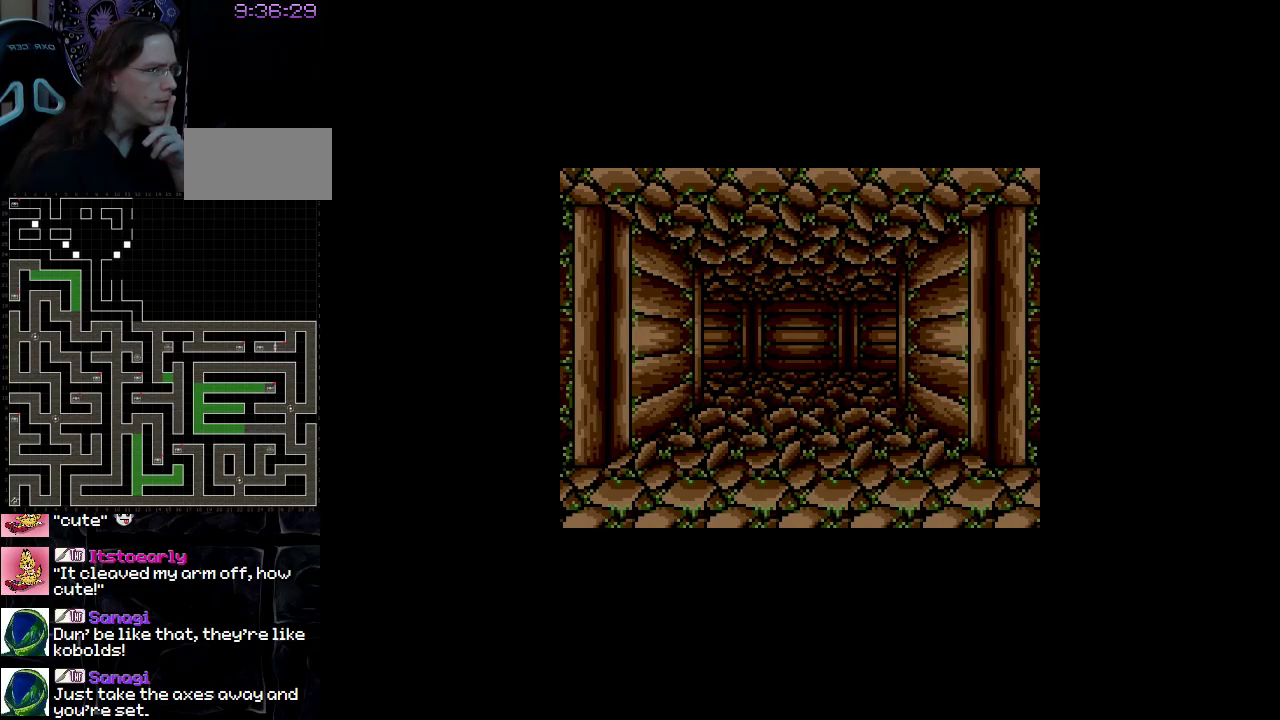
{"buttons": ["DPAD_UP"], "events": []}
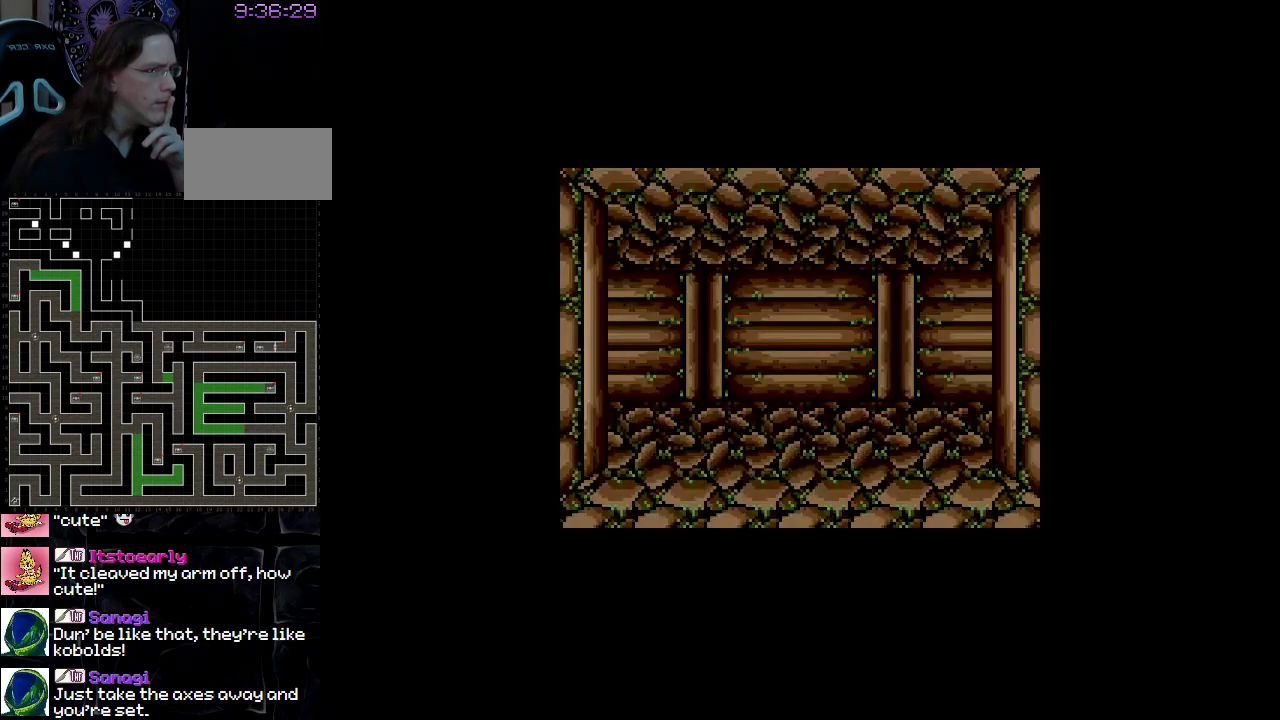
{"buttons": [], "events": [[133, "DPAD_UP", "up"]]}
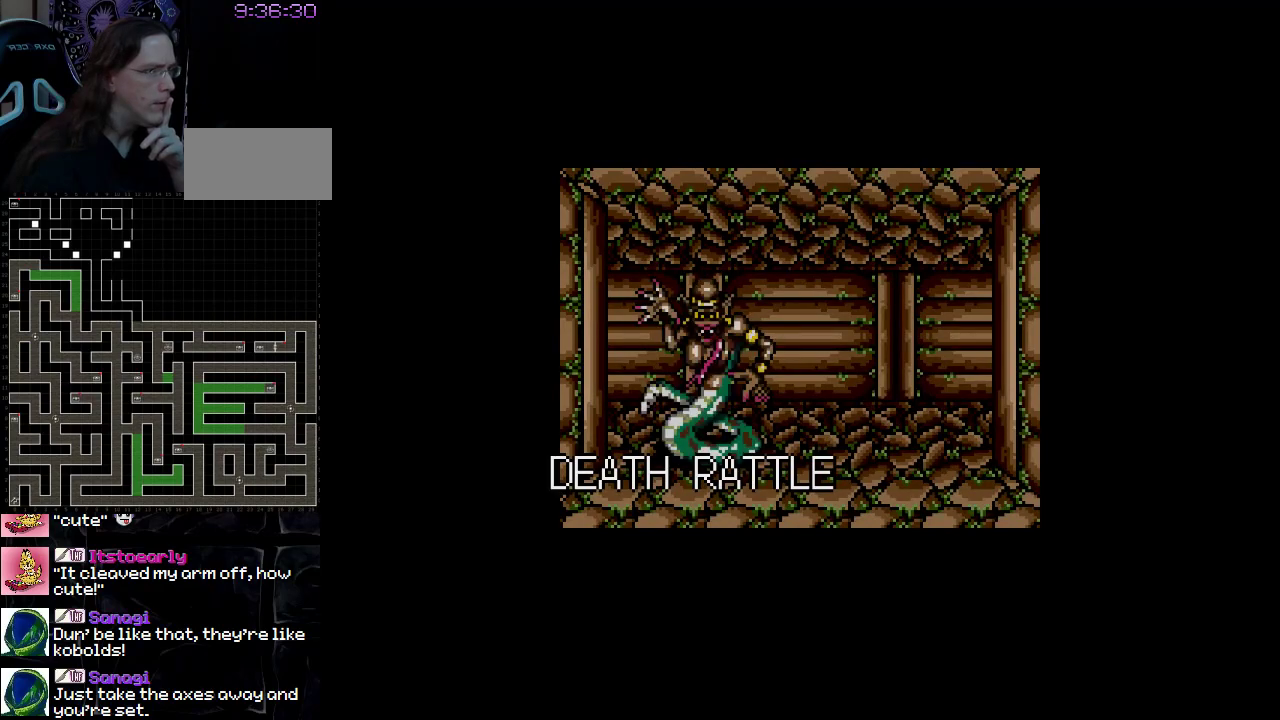
{"buttons": [], "events": []}
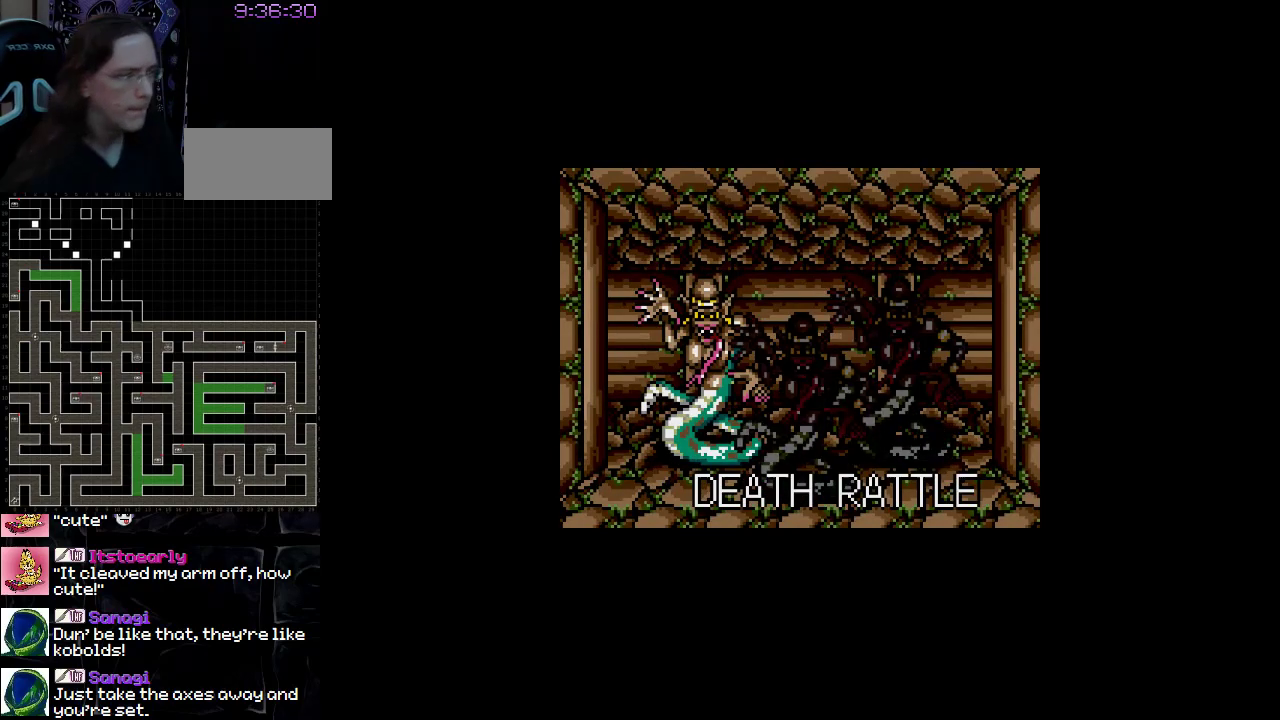
{"buttons": [], "events": []}
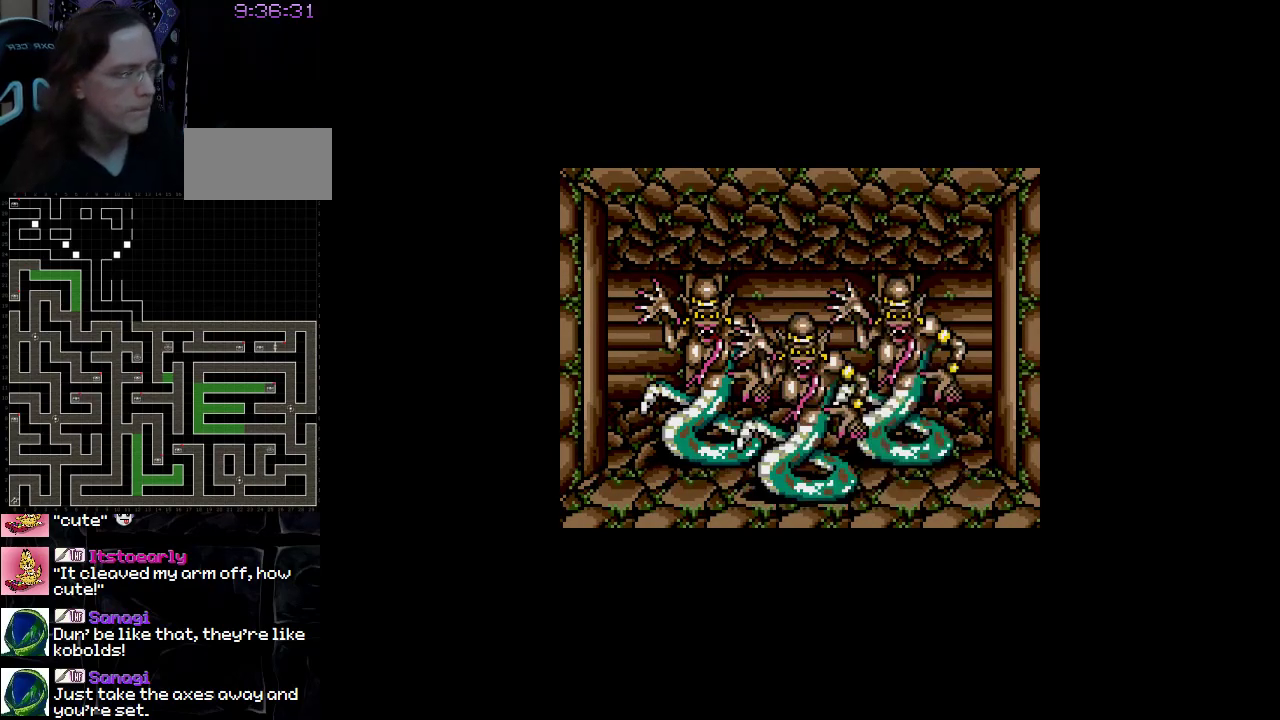
{"buttons": [], "events": []}
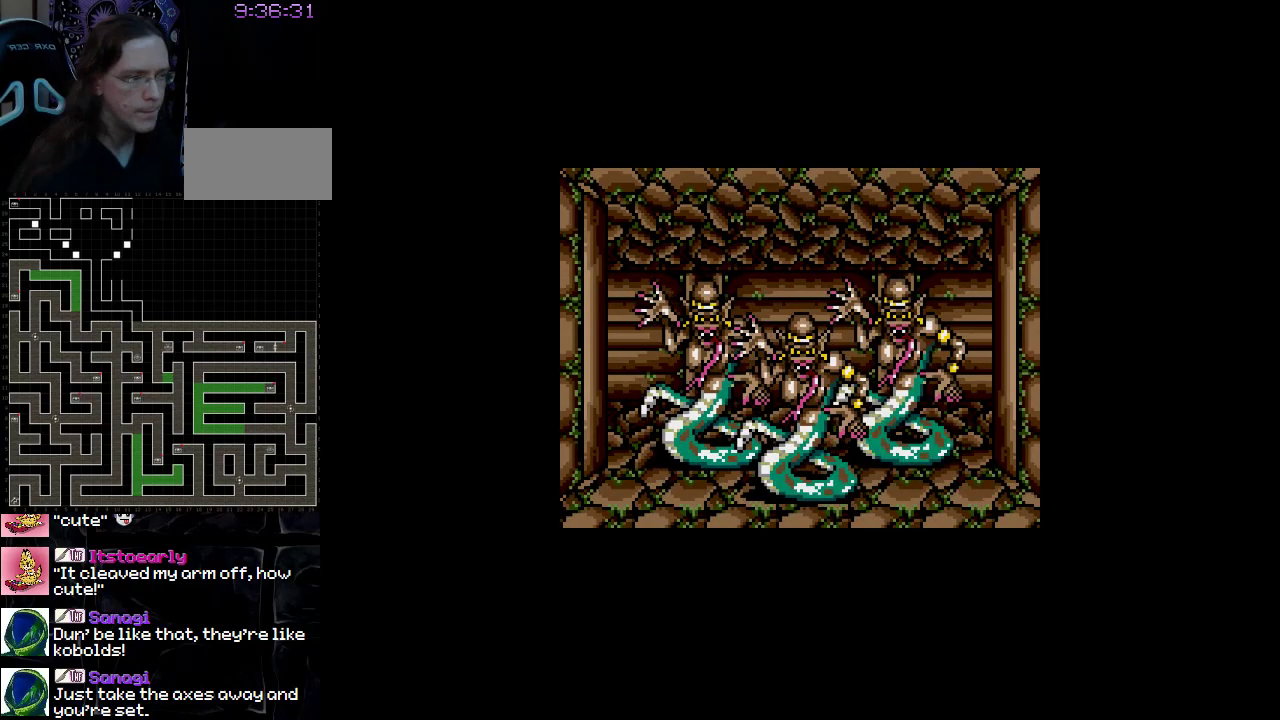
{"buttons": [], "events": []}
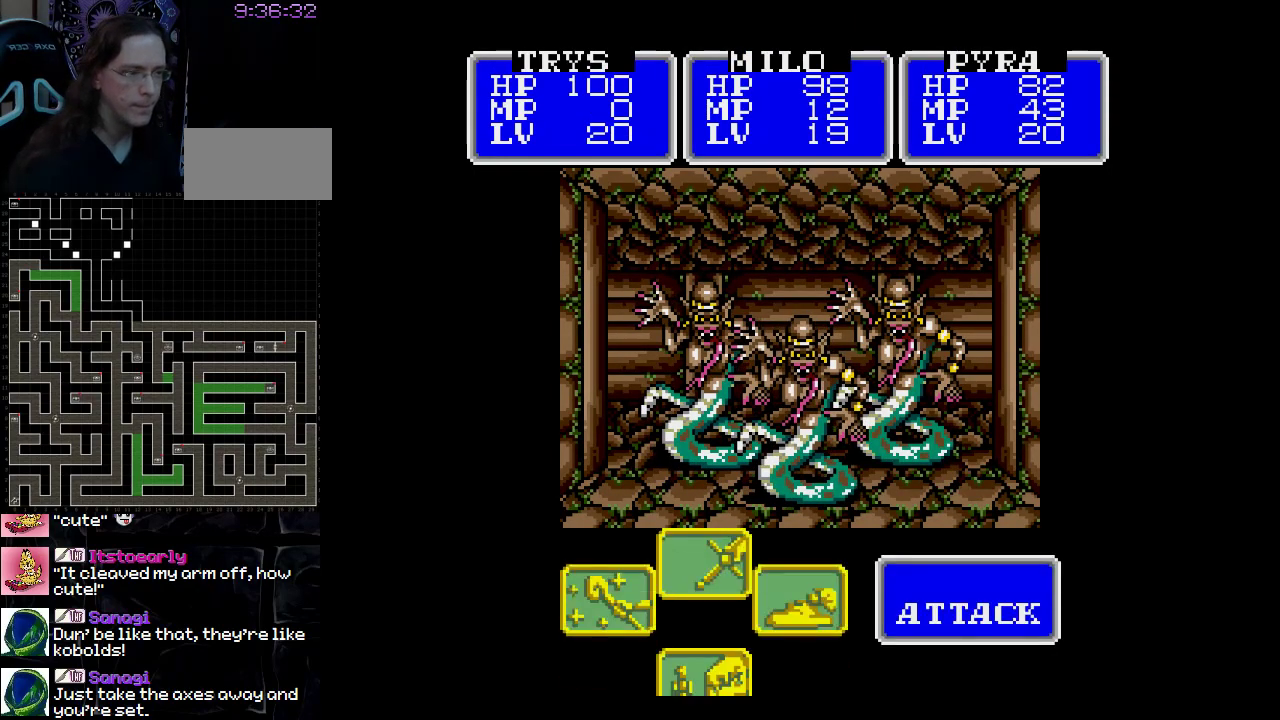
{"buttons": ["A"], "events": [[433, "A", "down"]]}
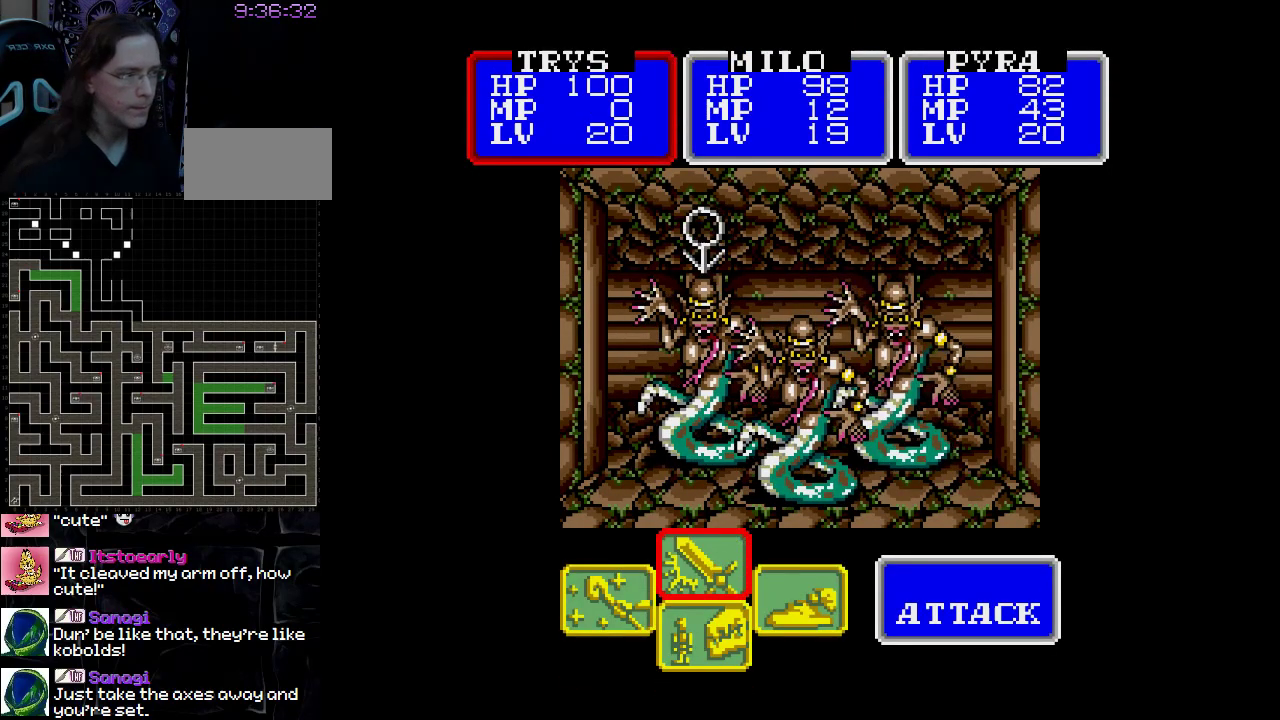
{"buttons": ["DPAD_RIGHT"], "events": [[67, "A", "up"], [467, "DPAD_RIGHT", "down"]]}
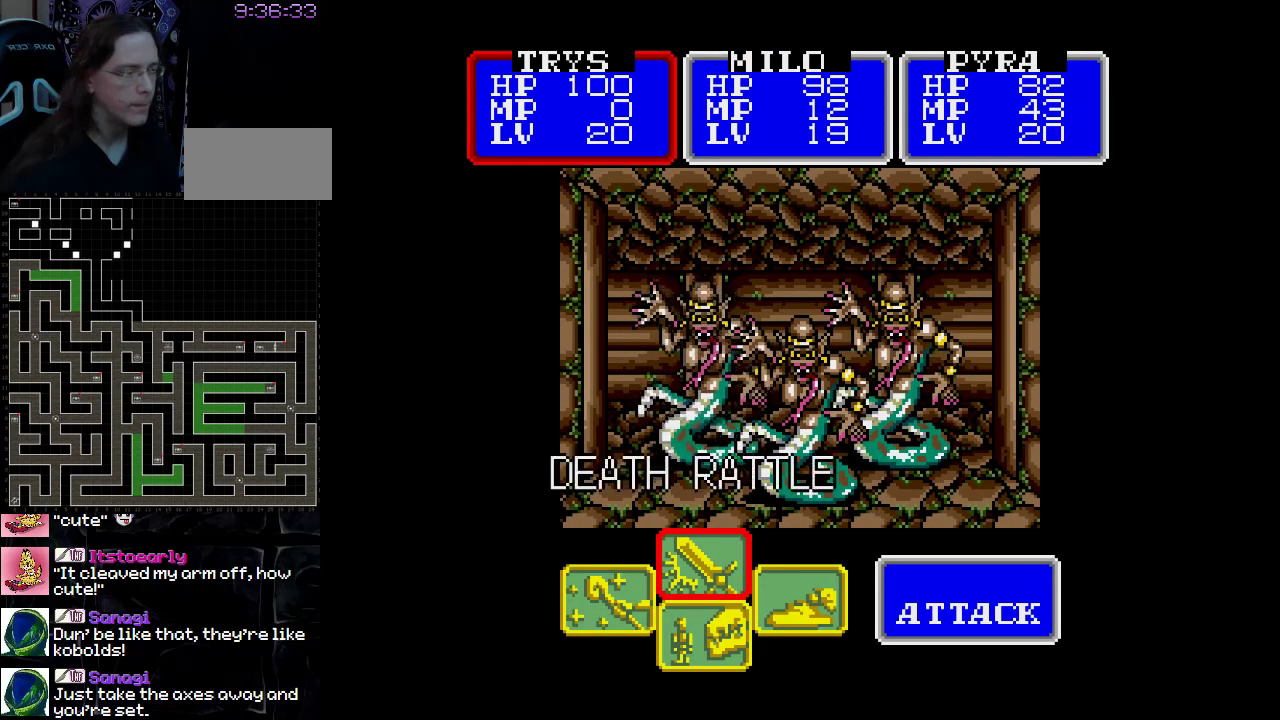
{"buttons": ["A"], "events": [[133, "DPAD_RIGHT", "up"], [383, "A", "down"]]}
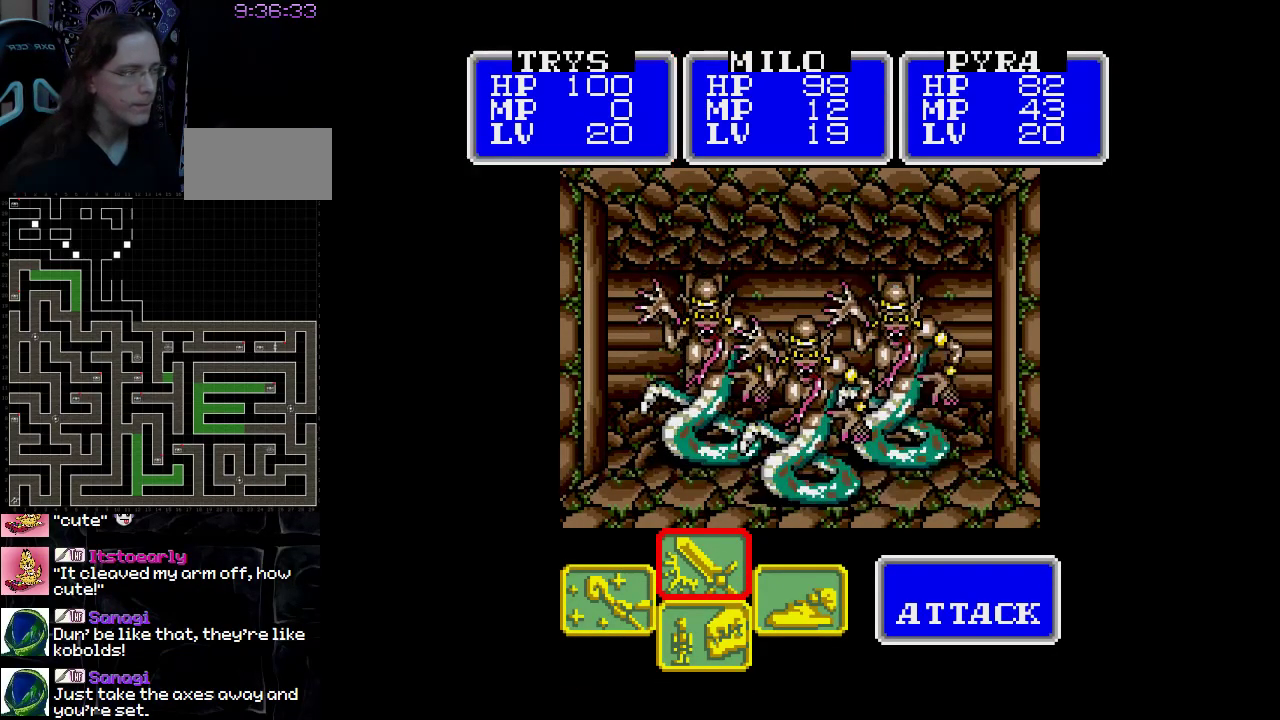
{"buttons": ["DPAD_RIGHT"], "events": [[33, "A", "up"], [167, "A", "down"], [317, "A", "up"], [400, "DPAD_RIGHT", "down"]]}
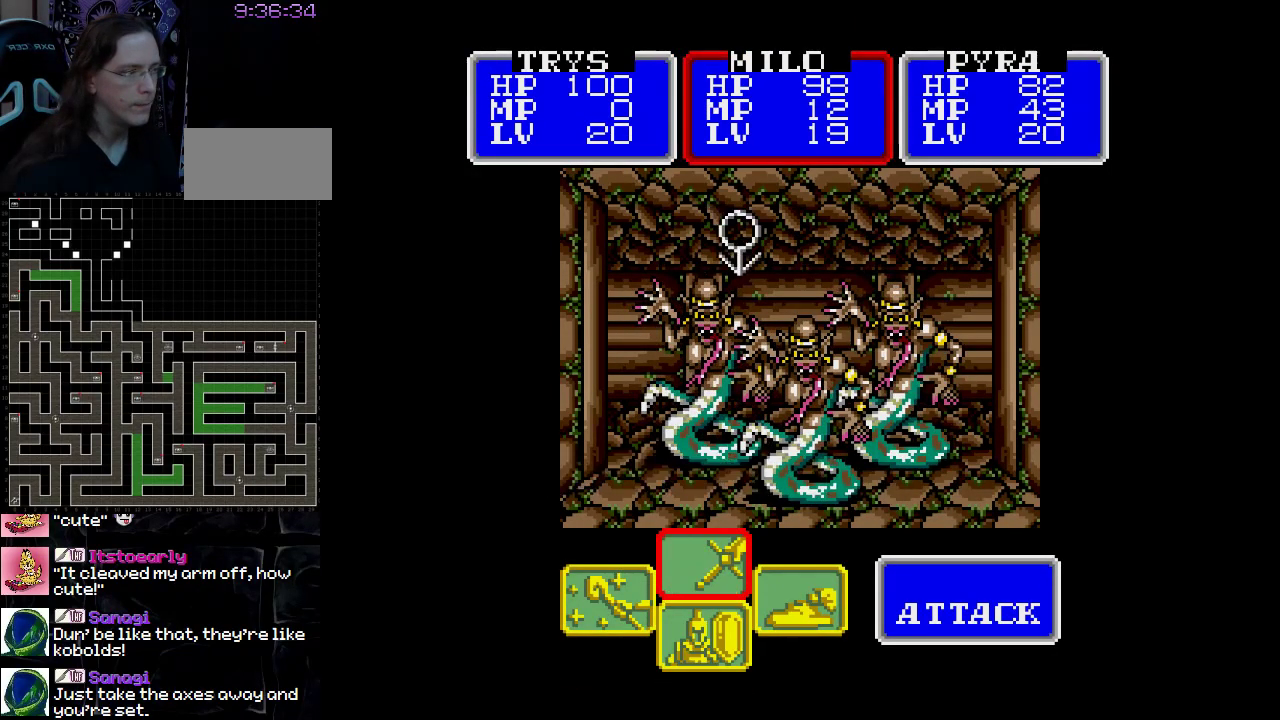
{"buttons": [], "events": [[50, "DPAD_RIGHT", "up"]]}
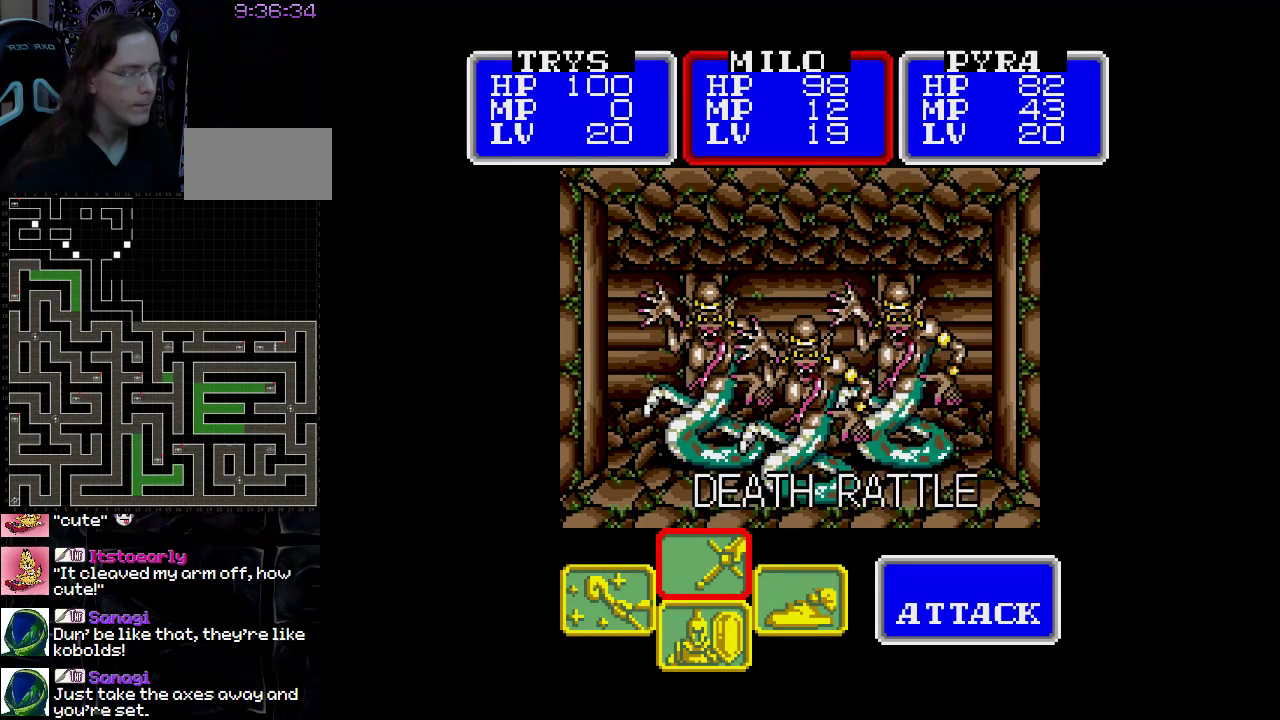
{"buttons": [], "events": [[133, "B", "down"], [300, "B", "up"]]}
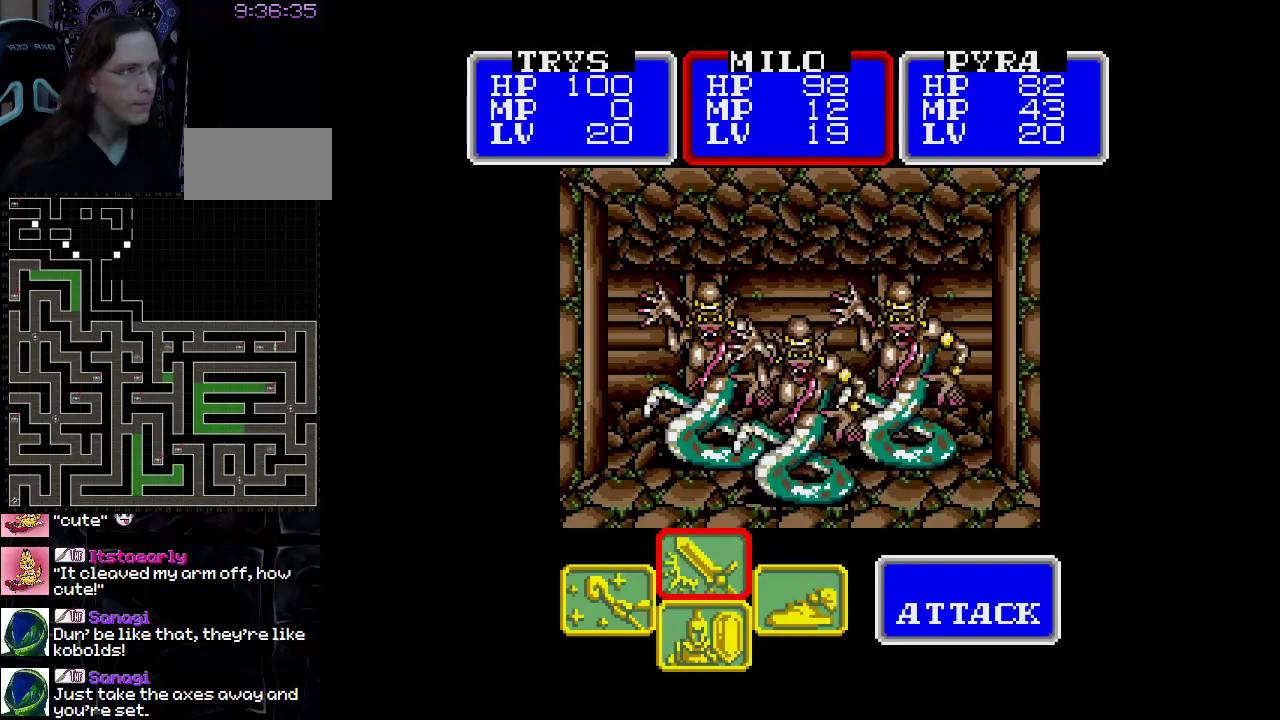
{"buttons": [], "events": [[167, "B", "down"], [267, "B", "up"]]}
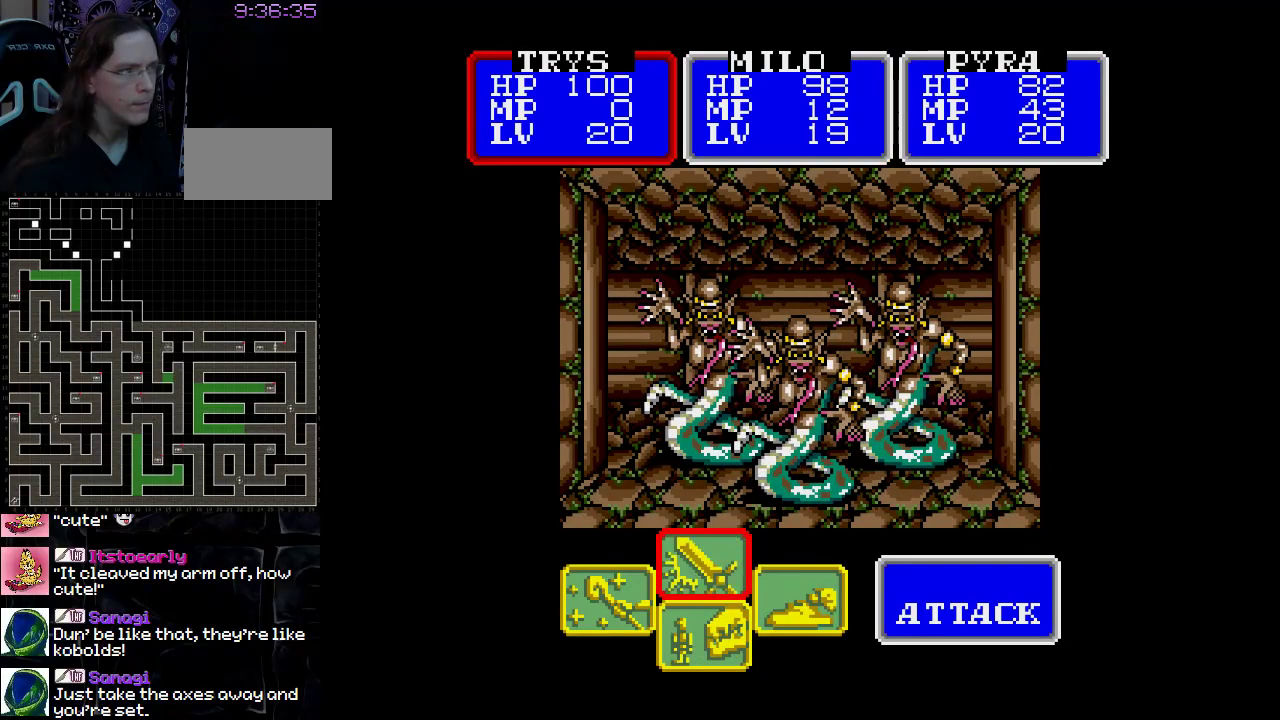
{"buttons": [], "events": [[200, "A", "down"], [333, "A", "up"]]}
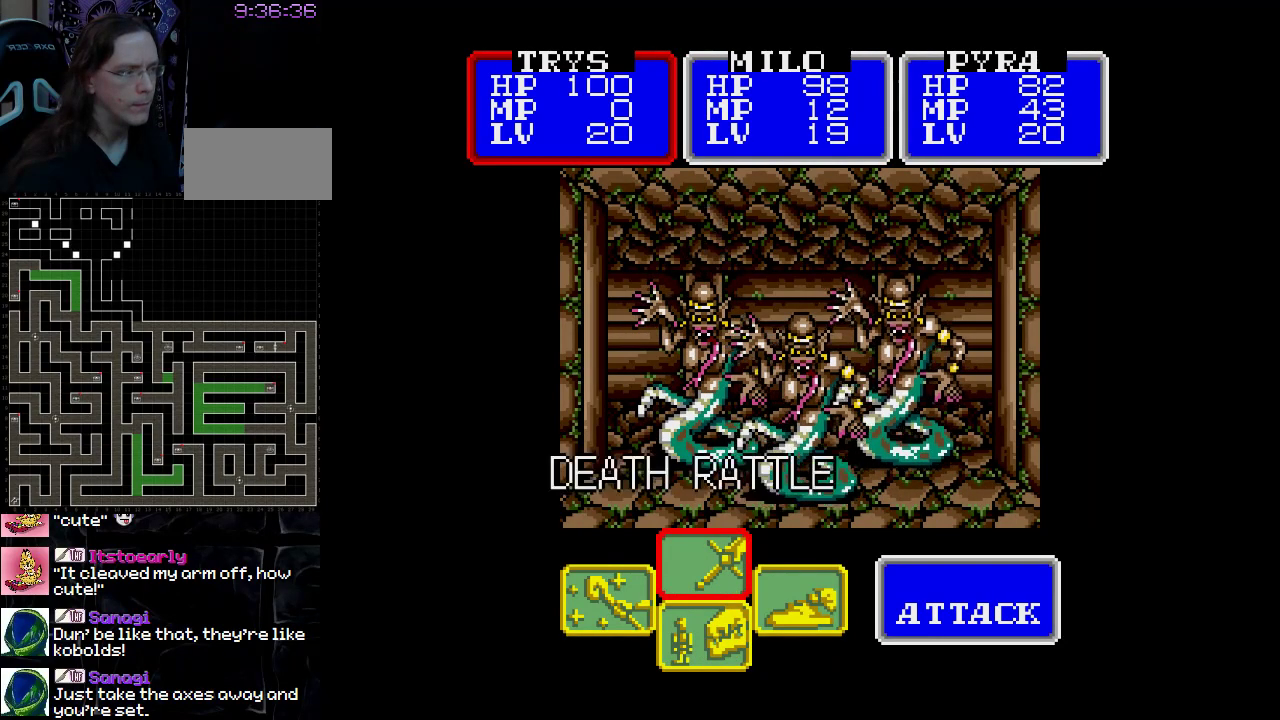
{"buttons": [], "events": [[233, "A", "down"], [400, "A", "up"]]}
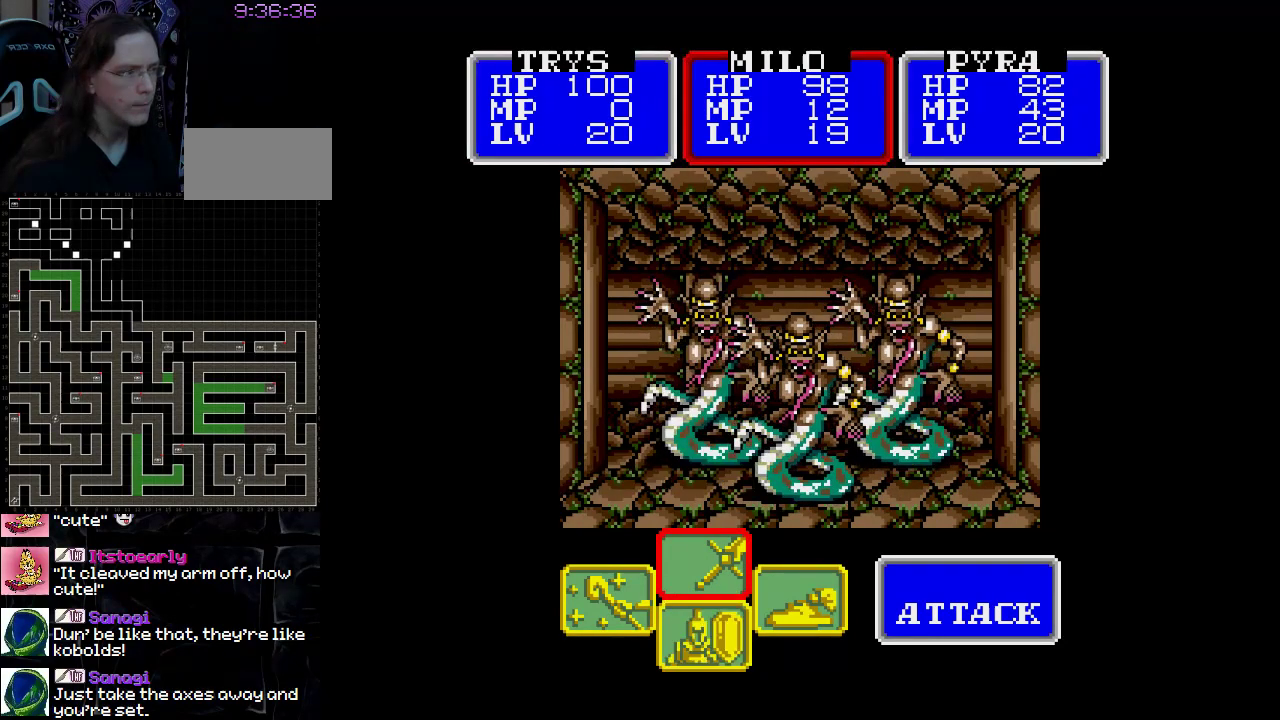
{"buttons": [], "events": [[17, "A", "down"], [183, "A", "up"], [217, "DPAD_RIGHT", "down"], [350, "DPAD_RIGHT", "up"]]}
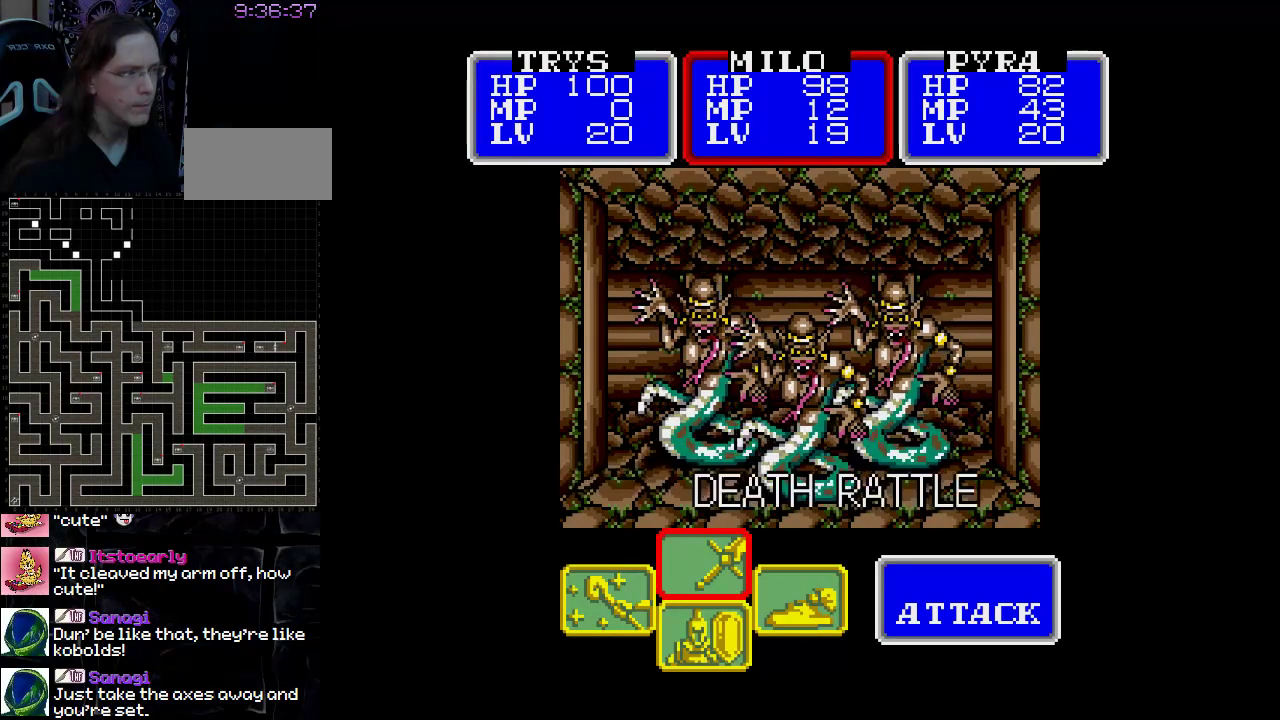
{"buttons": [], "events": [[83, "A", "down"], [217, "A", "up"], [333, "A", "down"], [467, "A", "up"]]}
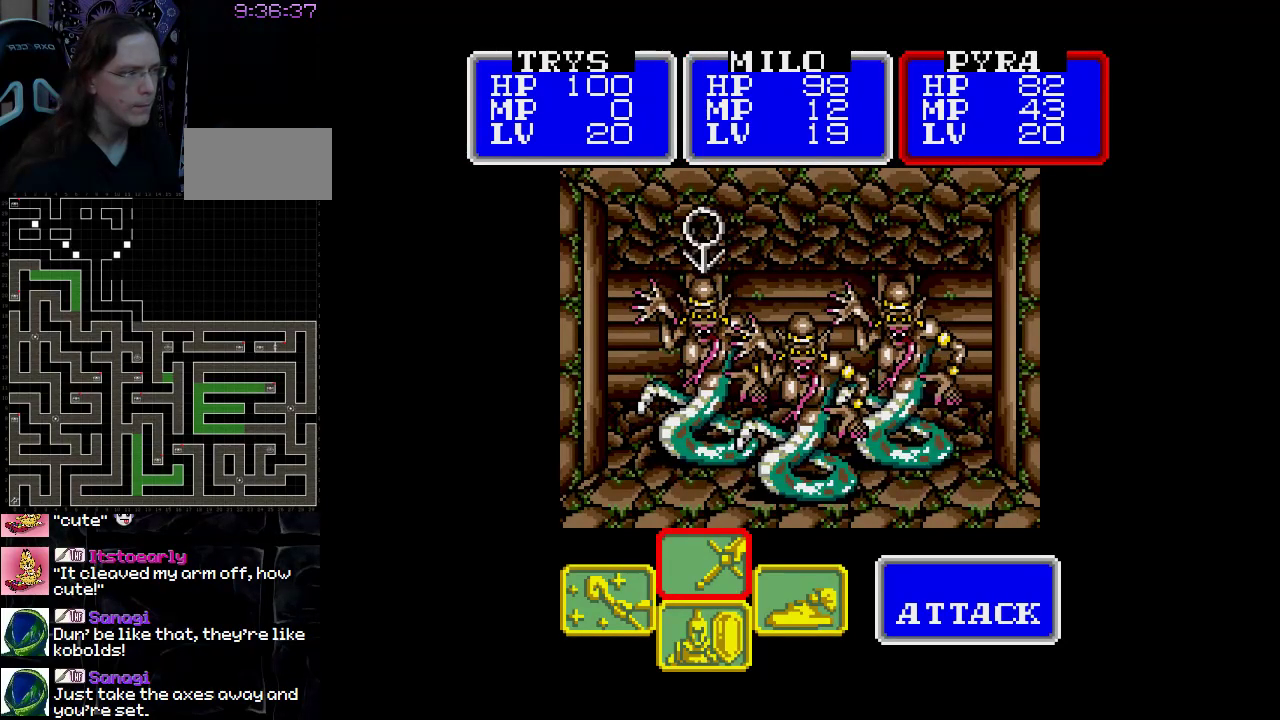
{"buttons": ["A"], "events": [[50, "DPAD_RIGHT", "down"], [183, "DPAD_RIGHT", "up"], [417, "A", "down"]]}
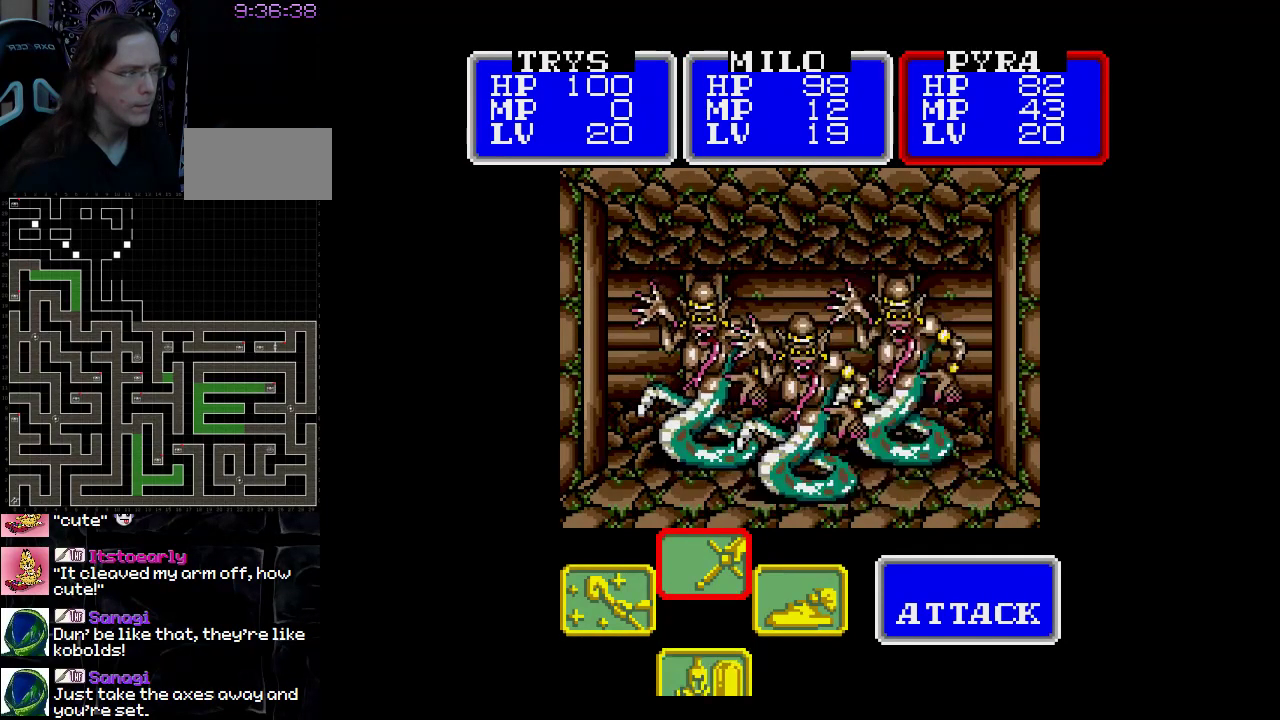
{"buttons": ["A"], "events": [[67, "A", "up"], [483, "A", "down"]]}